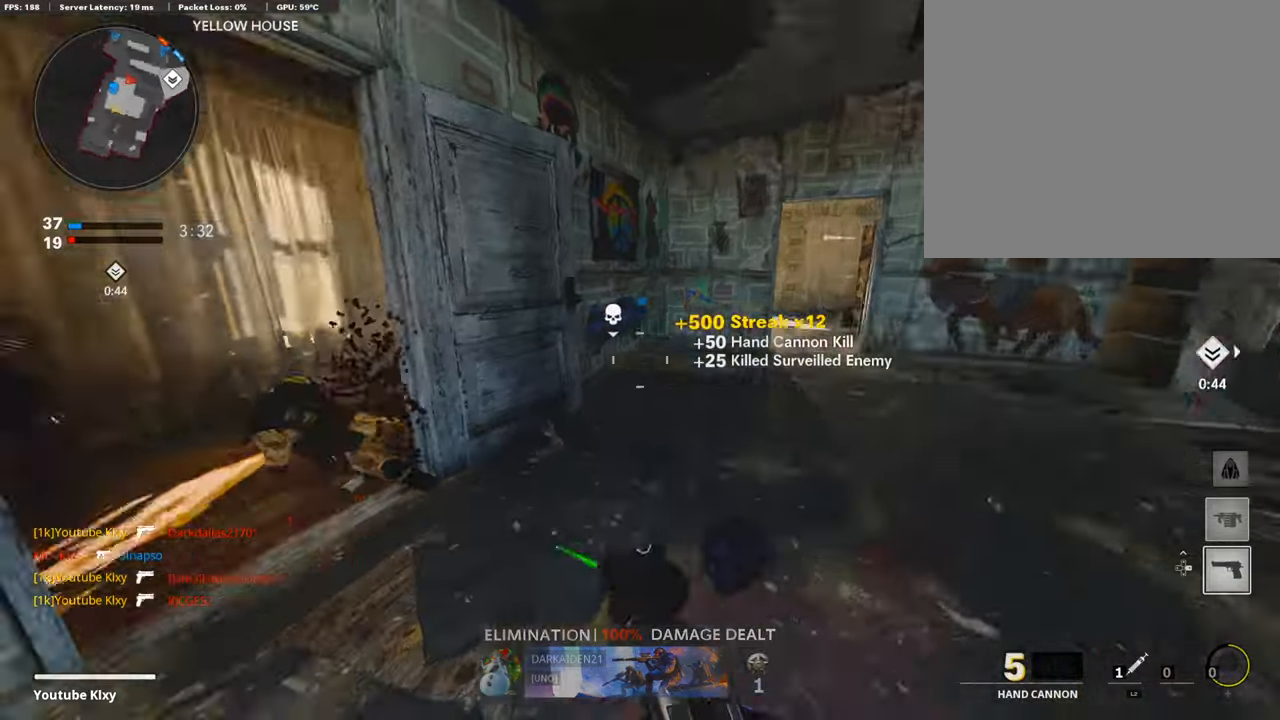
Gameplay with a controller (PlayStation layout); each line is a JSON object with the inputs held at the frame after it. "events" lists button and stick changes between this image and that frame as [ms after this image, input, new state], when the widget could be followed in between.
{"buttons": ["L3"], "left_stick": "up-right", "right_stick": "right", "events": [[68, "L3", "down"], [68, "right_stick", "center"], [219, "L3", "up"], [286, "right_stick", "right"], [337, "left_stick", "right"], [472, "L3", "down"], [472, "left_stick", "up-right"]]}
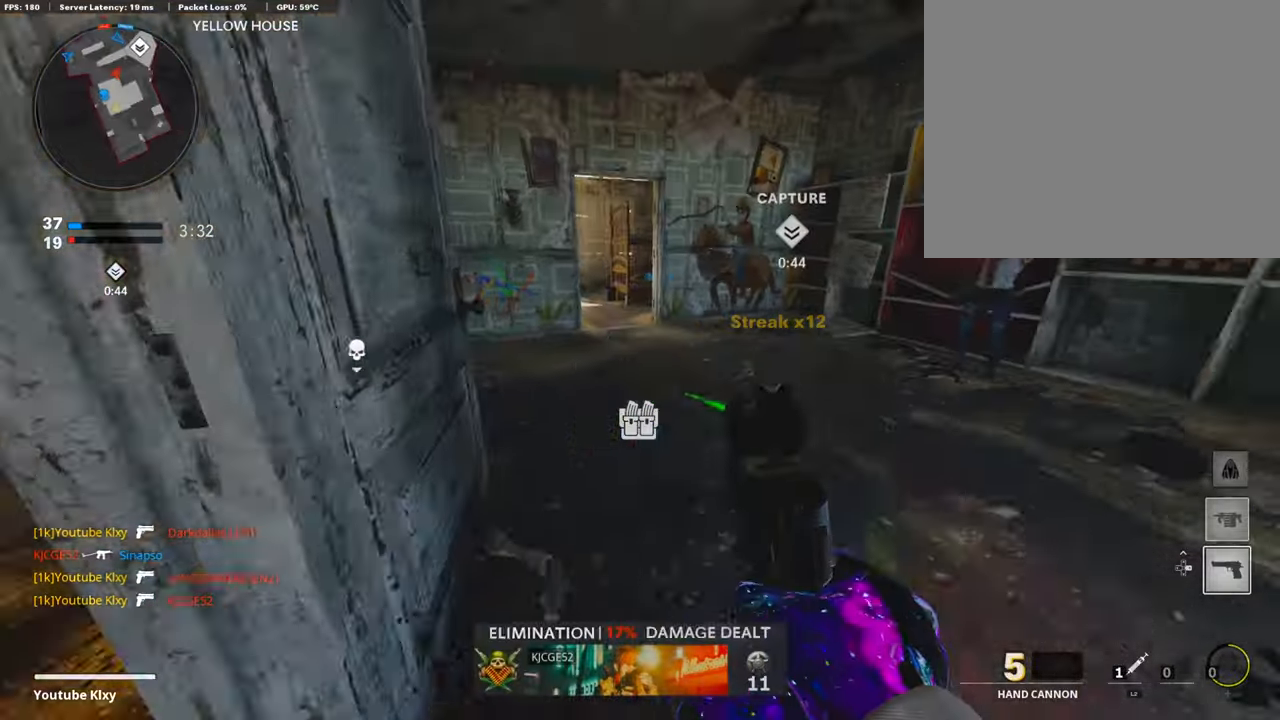
{"buttons": ["L3", "R3"], "left_stick": "up", "right_stick": "center", "events": [[17, "right_stick", "center"], [101, "left_stick", "up"], [186, "L3", "up"], [236, "right_stick", "left"], [371, "right_stick", "center"], [388, "R3", "down"], [404, "L3", "down"]]}
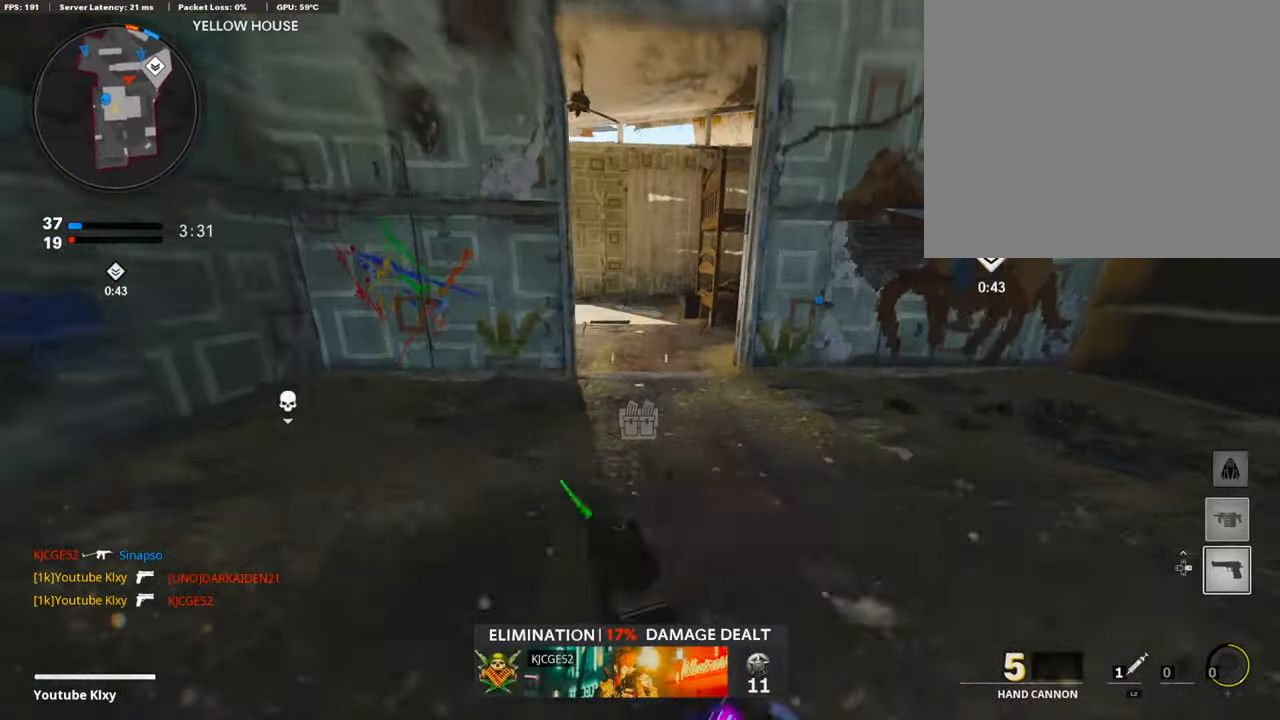
{"buttons": ["L3"], "left_stick": "up", "right_stick": "center", "events": [[17, "L3", "up"], [17, "R3", "up"], [118, "L3", "down"], [135, "R3", "down"], [219, "L3", "up"], [219, "R3", "up"], [354, "L3", "down"]]}
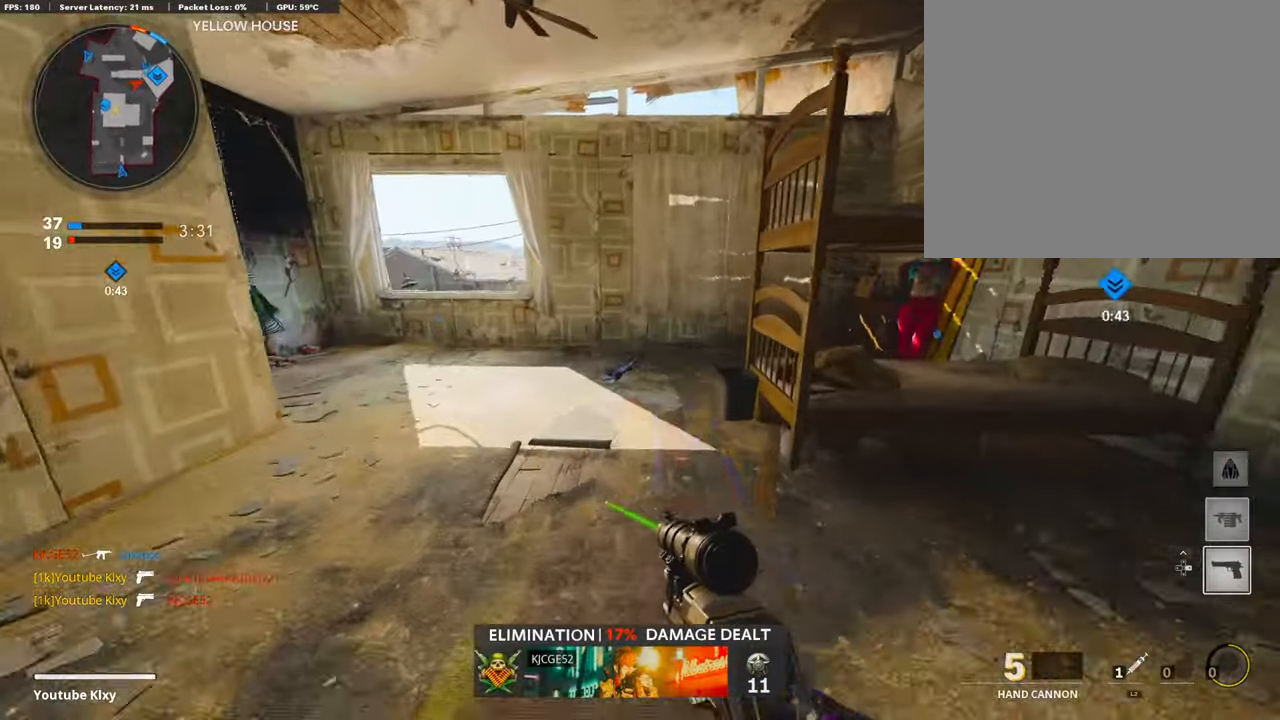
{"buttons": [], "left_stick": "up-left", "right_stick": "center", "events": [[17, "L3", "up"], [371, "left_stick", "up-left"]]}
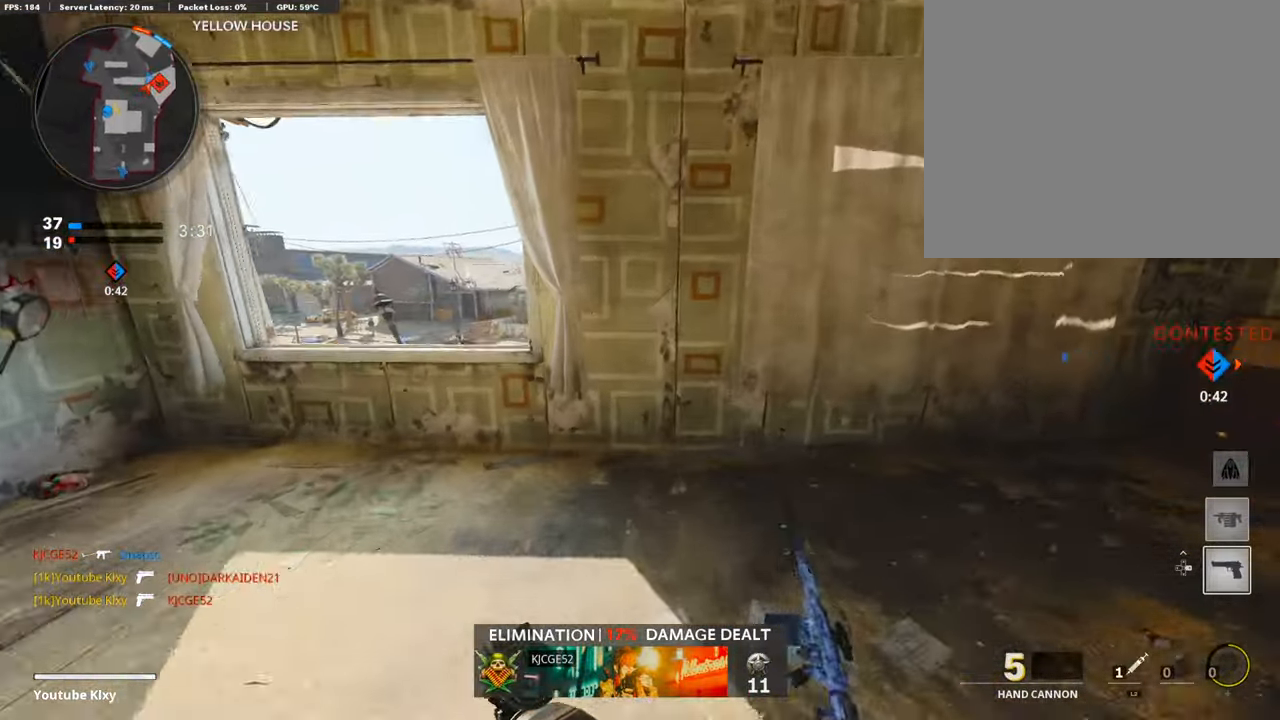
{"buttons": [], "left_stick": "up-left", "right_stick": "right", "events": [[101, "CROSS", "down"], [185, "CROSS", "up"], [353, "left_stick", "center"], [353, "right_stick", "down-right"], [437, "right_stick", "right"], [488, "left_stick", "up-left"]]}
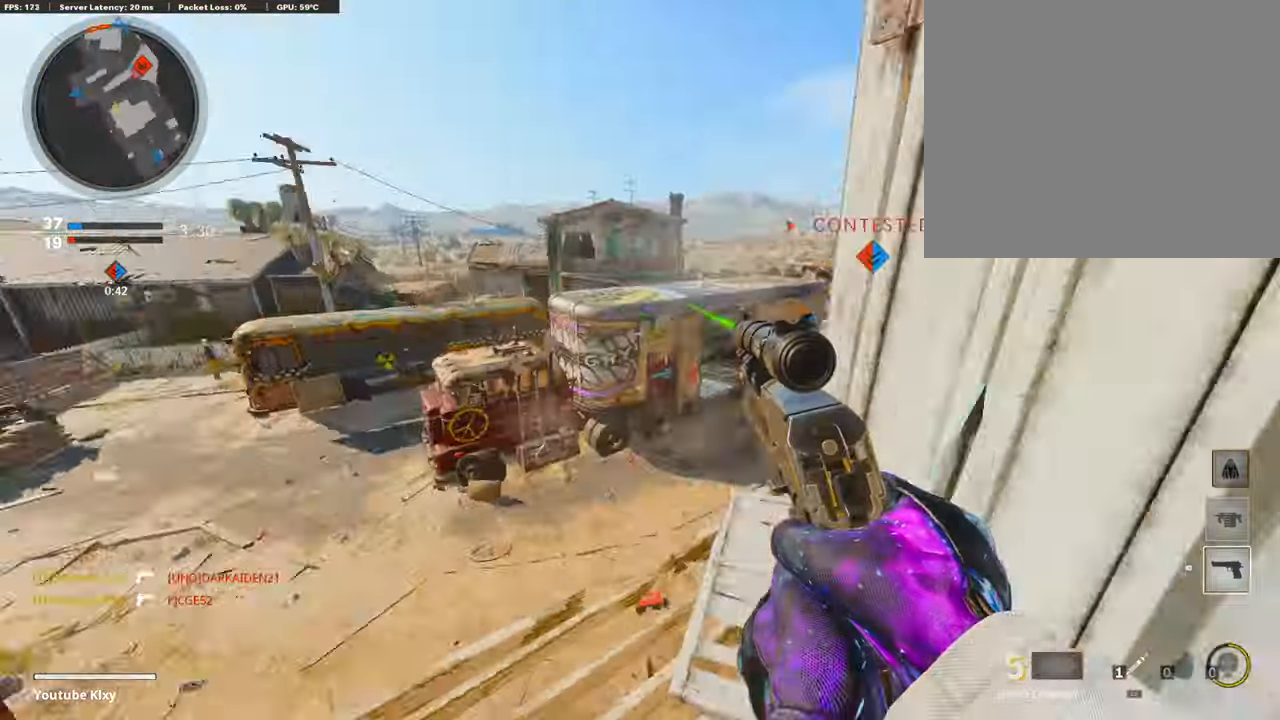
{"buttons": ["L1"], "left_stick": "up", "right_stick": "up-right", "events": [[50, "L1", "down"], [84, "right_stick", "center"], [118, "left_stick", "up"], [252, "right_stick", "up-right"]]}
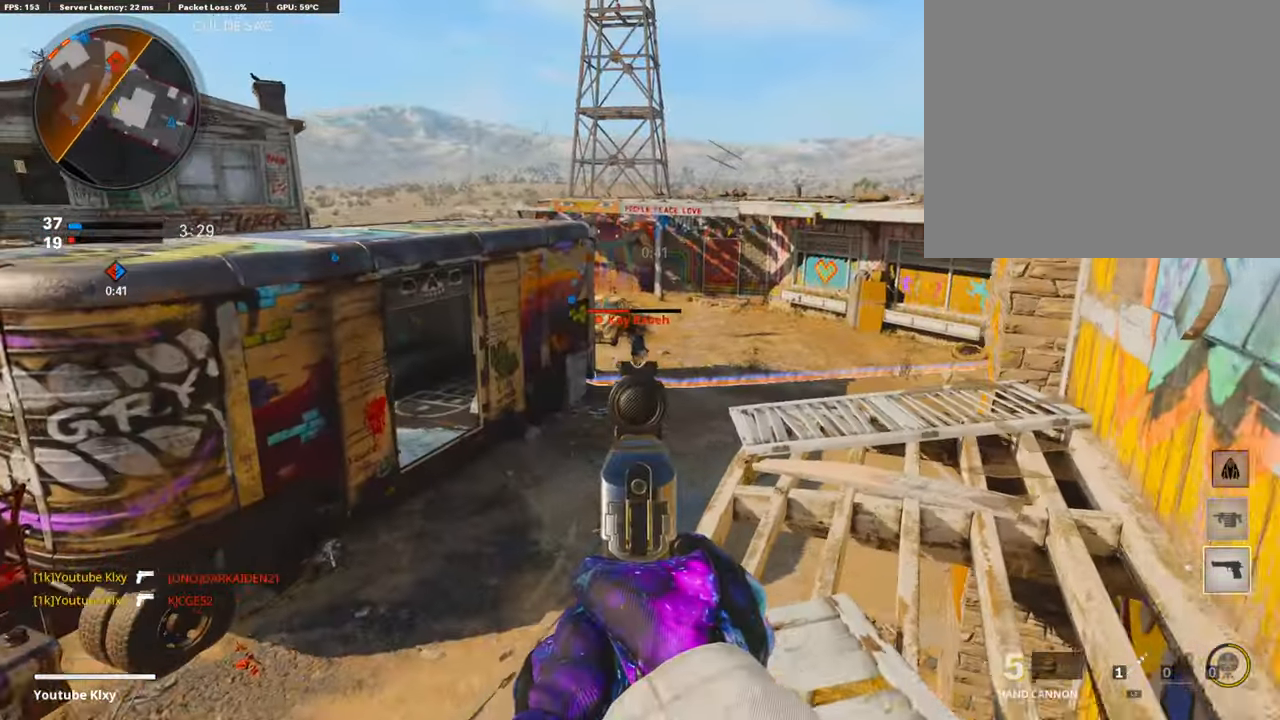
{"buttons": [], "left_stick": "up-right", "right_stick": "center", "events": [[17, "right_stick", "up"], [168, "R1", "down"], [185, "left_stick", "left"], [269, "right_stick", "center"], [286, "R1", "up"], [303, "L1", "up"], [353, "left_stick", "up-right"]]}
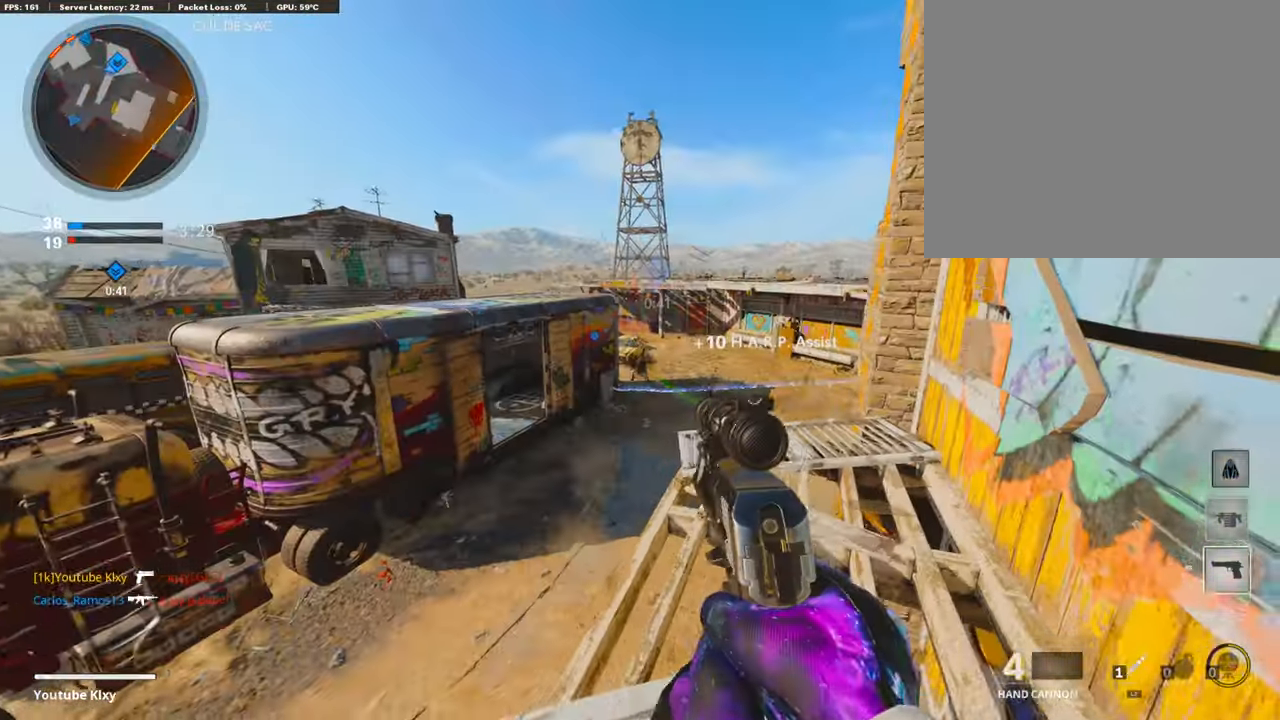
{"buttons": [], "left_stick": "up-right", "right_stick": "up-right", "events": [[84, "left_stick", "up"], [135, "right_stick", "left"], [320, "R3", "down"], [320, "right_stick", "center"], [454, "right_stick", "up"], [488, "left_stick", "up-right"], [505, "R3", "up"], [505, "right_stick", "up-right"]]}
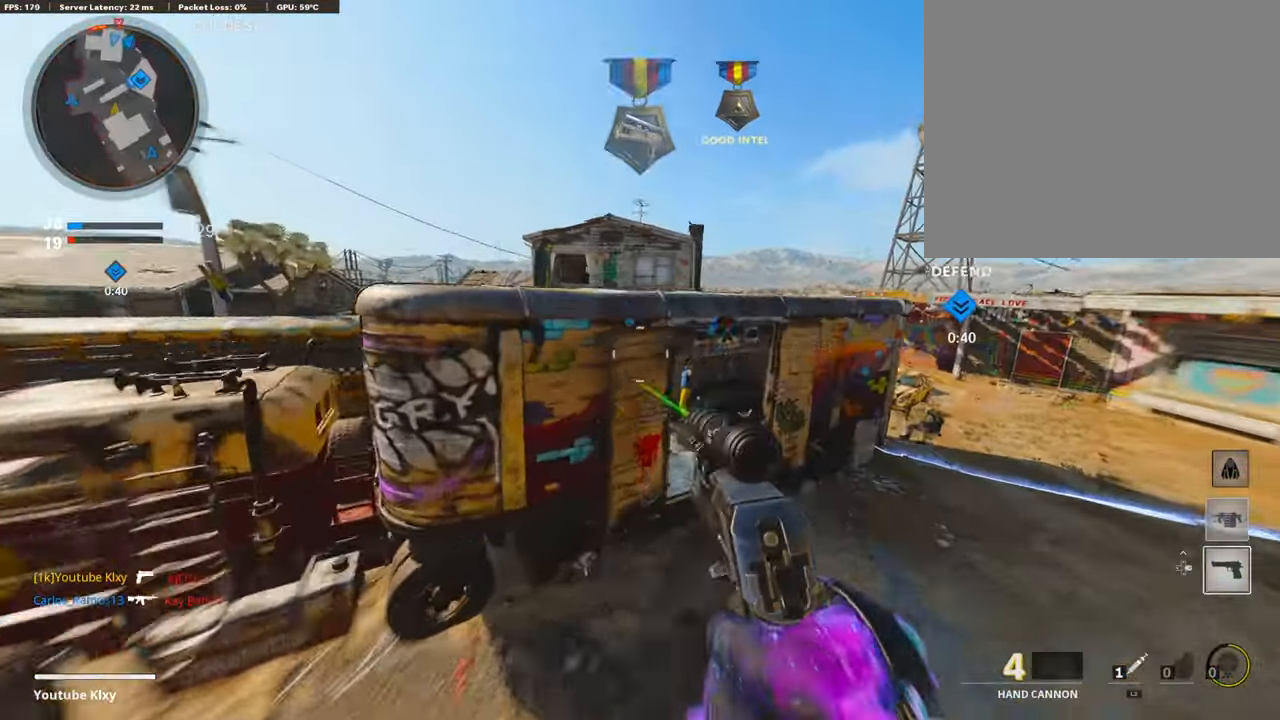
{"buttons": ["CROSS"], "left_stick": "up-right", "right_stick": "center", "events": [[151, "right_stick", "center"], [387, "right_stick", "left"], [437, "right_stick", "center"], [471, "CROSS", "down"]]}
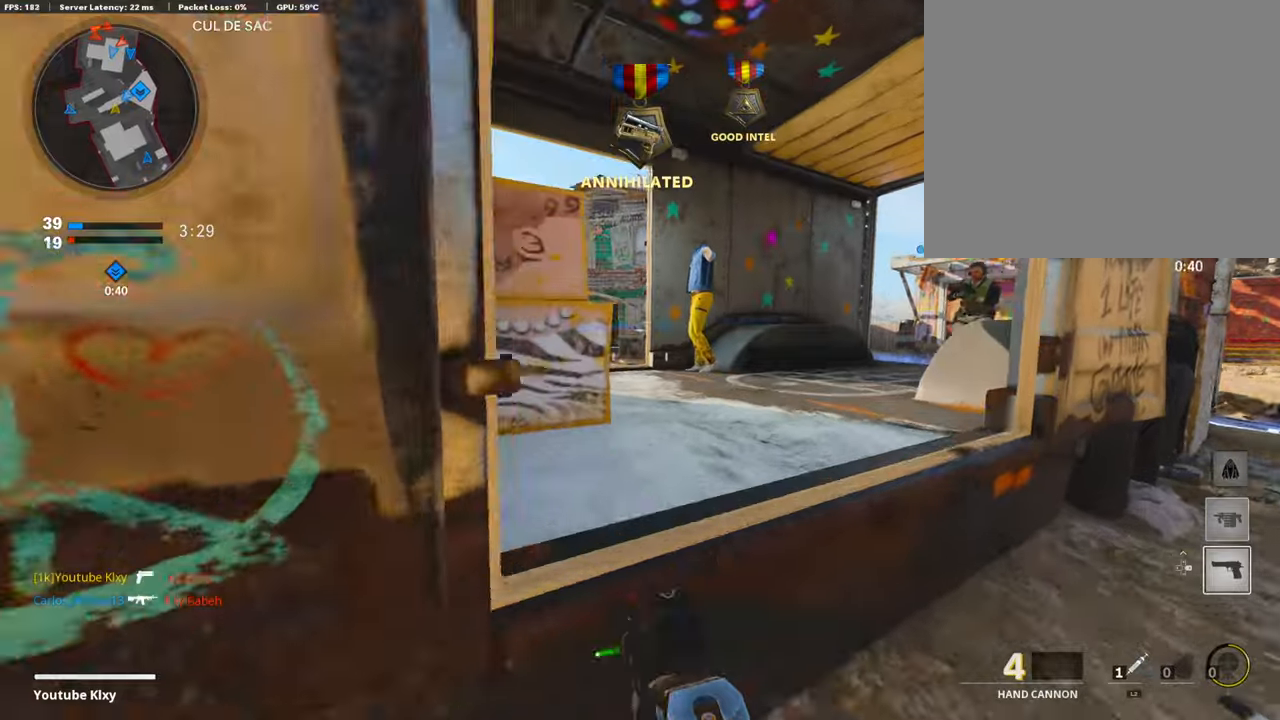
{"buttons": ["L1"], "left_stick": "down-left", "right_stick": "center", "events": [[85, "CROSS", "up"], [85, "right_stick", "left"], [169, "right_stick", "center"], [202, "left_stick", "up-left"], [219, "L3", "down"], [371, "L3", "up"], [404, "L1", "down"], [404, "right_stick", "right"], [472, "left_stick", "down-left"], [505, "right_stick", "center"]]}
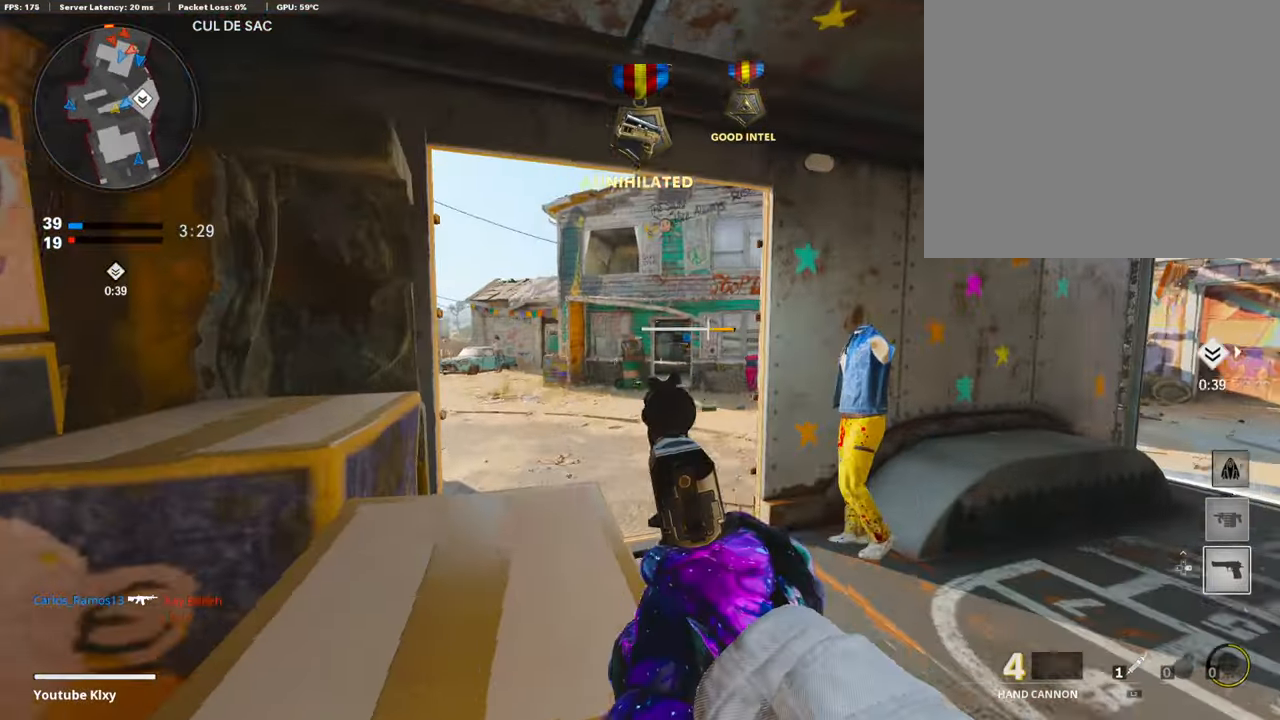
{"buttons": ["L1"], "left_stick": "center", "right_stick": "center", "events": [[17, "right_stick", "right"], [152, "left_stick", "up"], [253, "left_stick", "center"], [371, "right_stick", "center"]]}
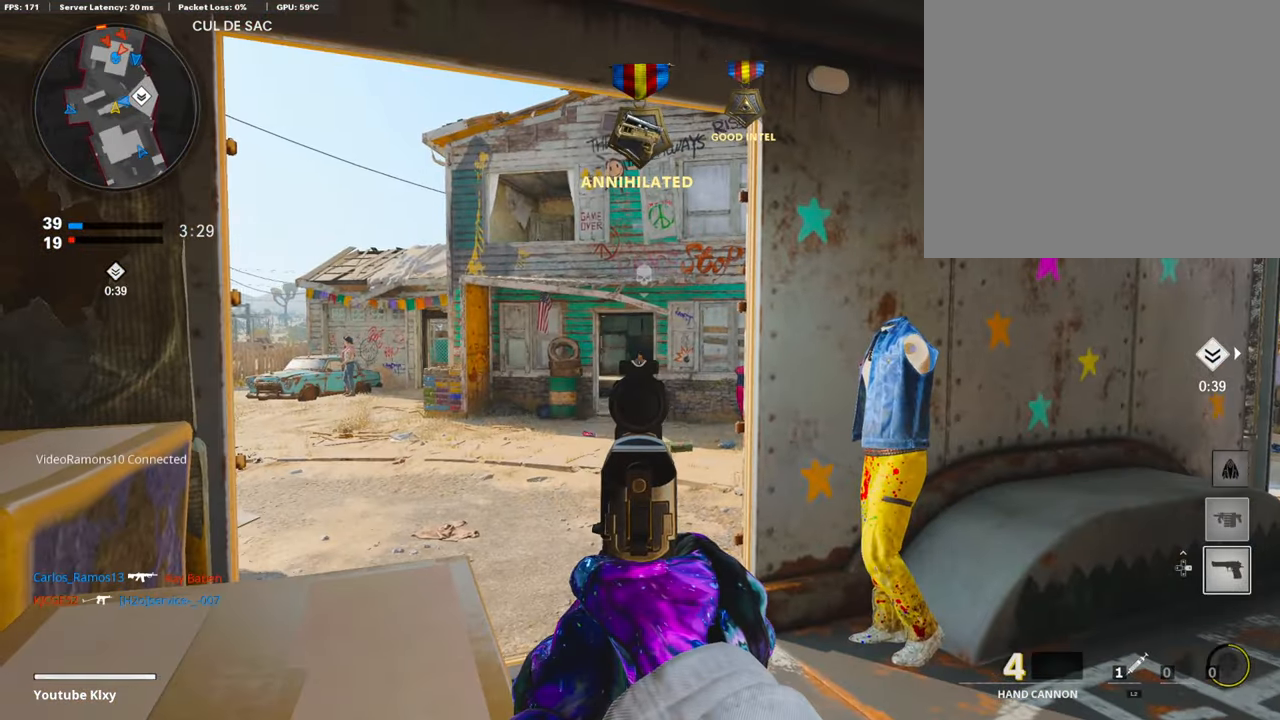
{"buttons": ["L1"], "left_stick": "center", "right_stick": "center", "events": [[319, "left_stick", "left"], [420, "left_stick", "center"]]}
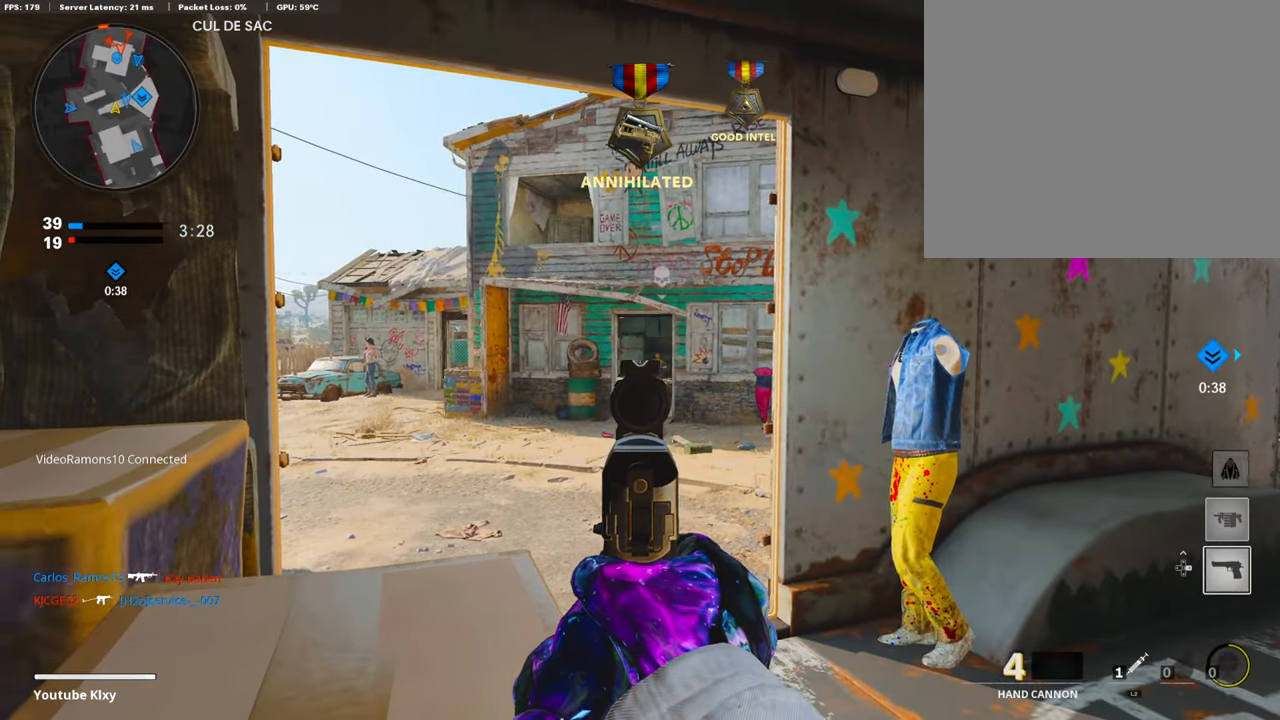
{"buttons": ["L1"], "left_stick": "center", "right_stick": "center", "events": [[370, "left_stick", "right"], [488, "left_stick", "center"]]}
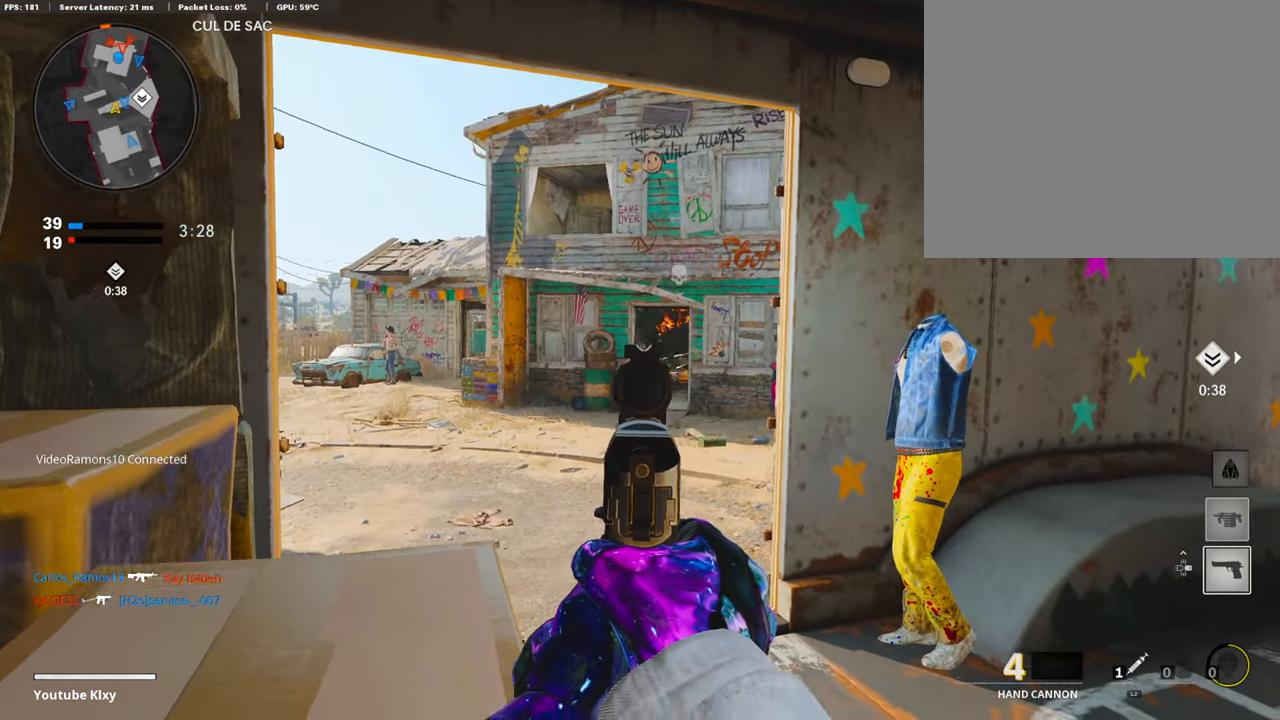
{"buttons": ["L1"], "left_stick": "center", "right_stick": "center", "events": []}
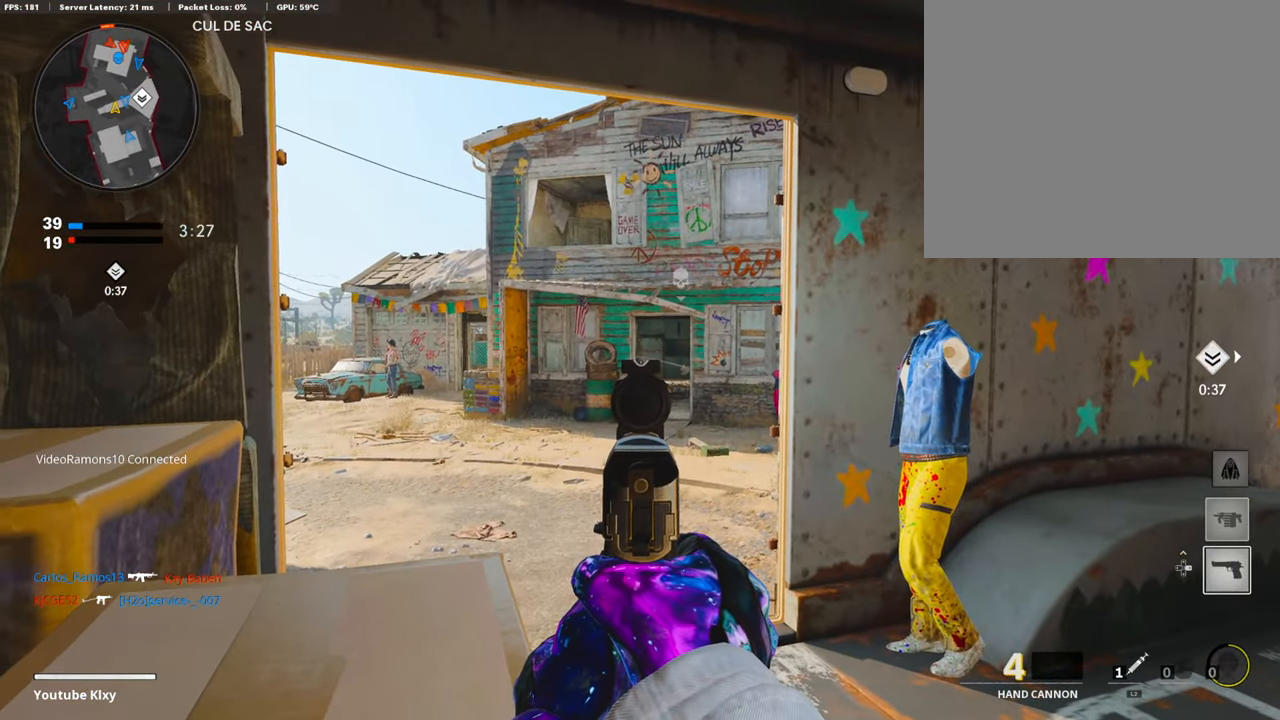
{"buttons": ["L1"], "left_stick": "up-right", "right_stick": "center", "events": [[151, "left_stick", "up-right"], [219, "left_stick", "center"], [337, "left_stick", "right"], [387, "left_stick", "up-right"]]}
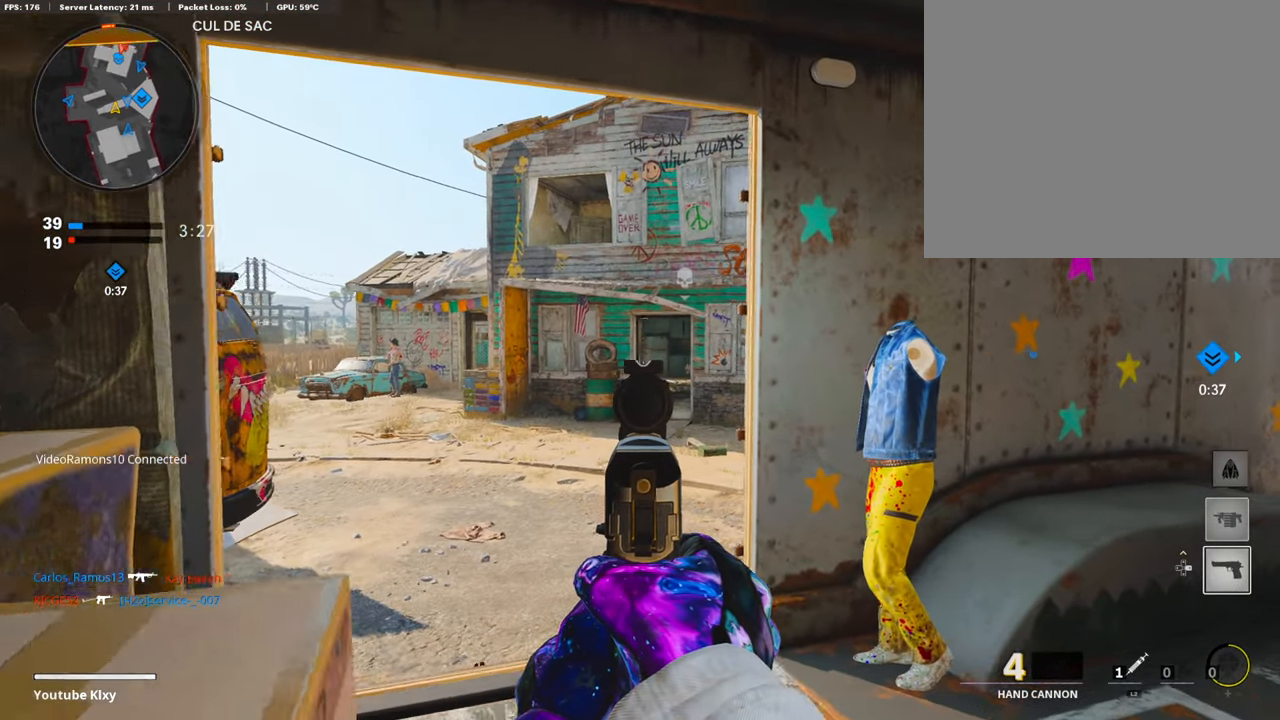
{"buttons": ["L1"], "left_stick": "up", "right_stick": "center", "events": [[50, "left_stick", "up"]]}
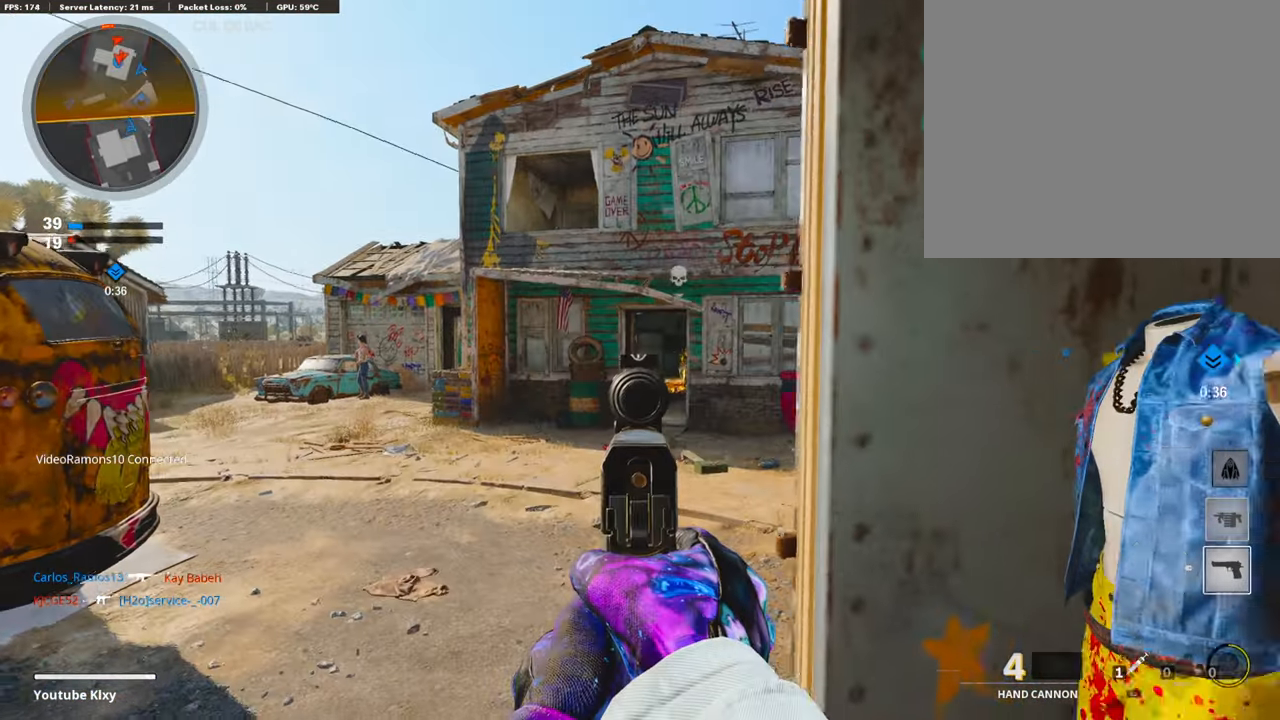
{"buttons": ["L1"], "left_stick": "up-left", "right_stick": "right", "events": [[269, "right_stick", "right"], [488, "left_stick", "up-left"]]}
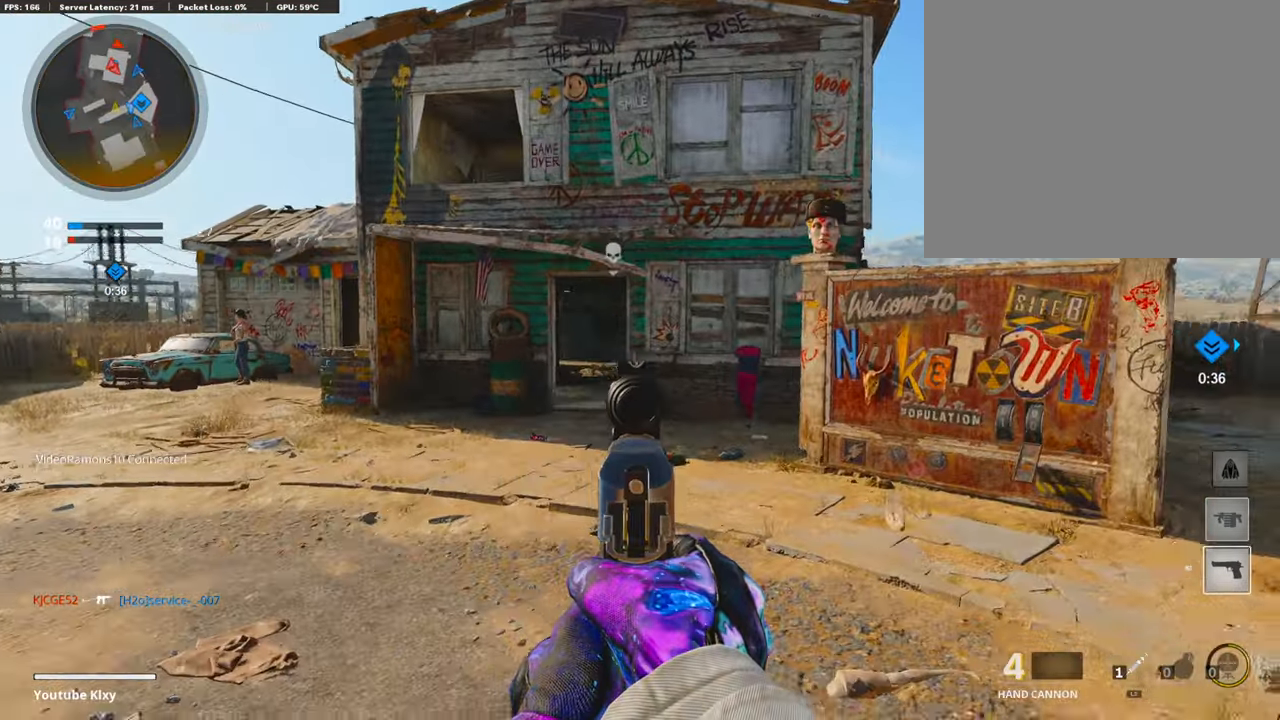
{"buttons": ["L3"], "left_stick": "up", "right_stick": "center", "events": [[84, "right_stick", "center"], [135, "right_stick", "up-left"], [252, "left_stick", "up"], [286, "right_stick", "center"], [404, "L1", "up"], [438, "L3", "down"]]}
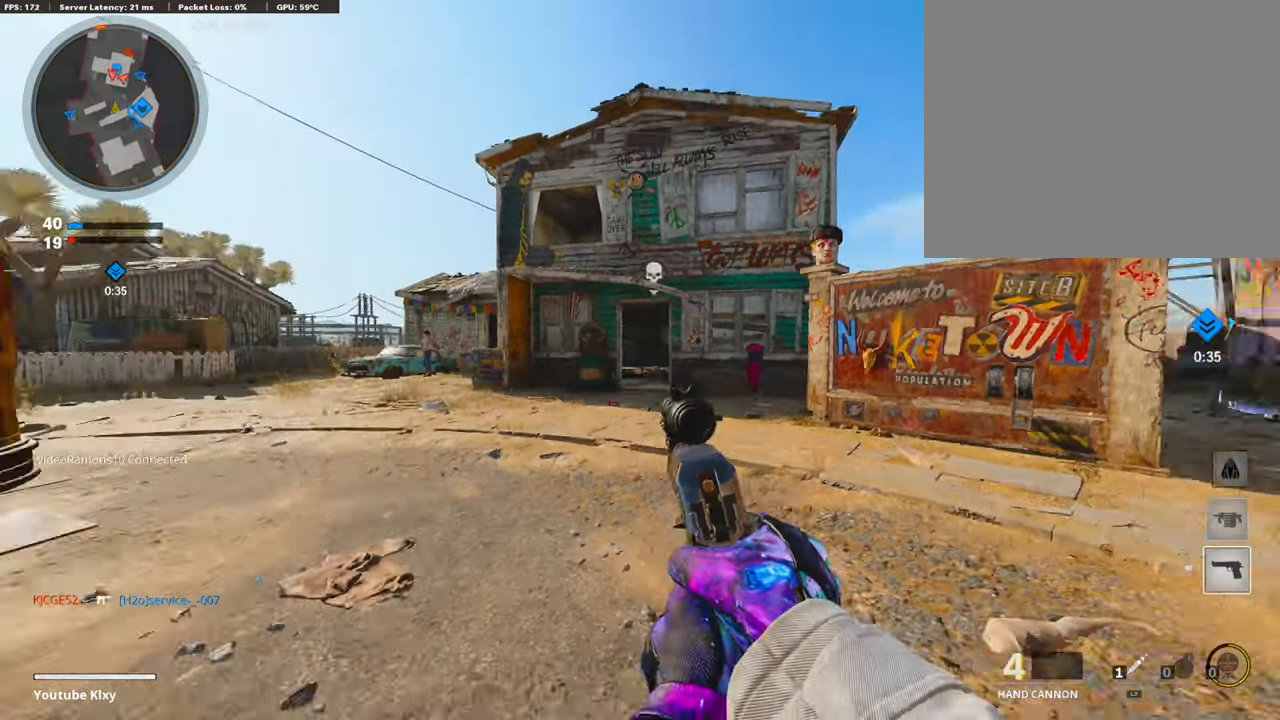
{"buttons": ["L1"], "left_stick": "up-left", "right_stick": "right", "events": [[67, "left_stick", "up-left"], [303, "L1", "down"], [303, "L3", "up"], [438, "right_stick", "right"]]}
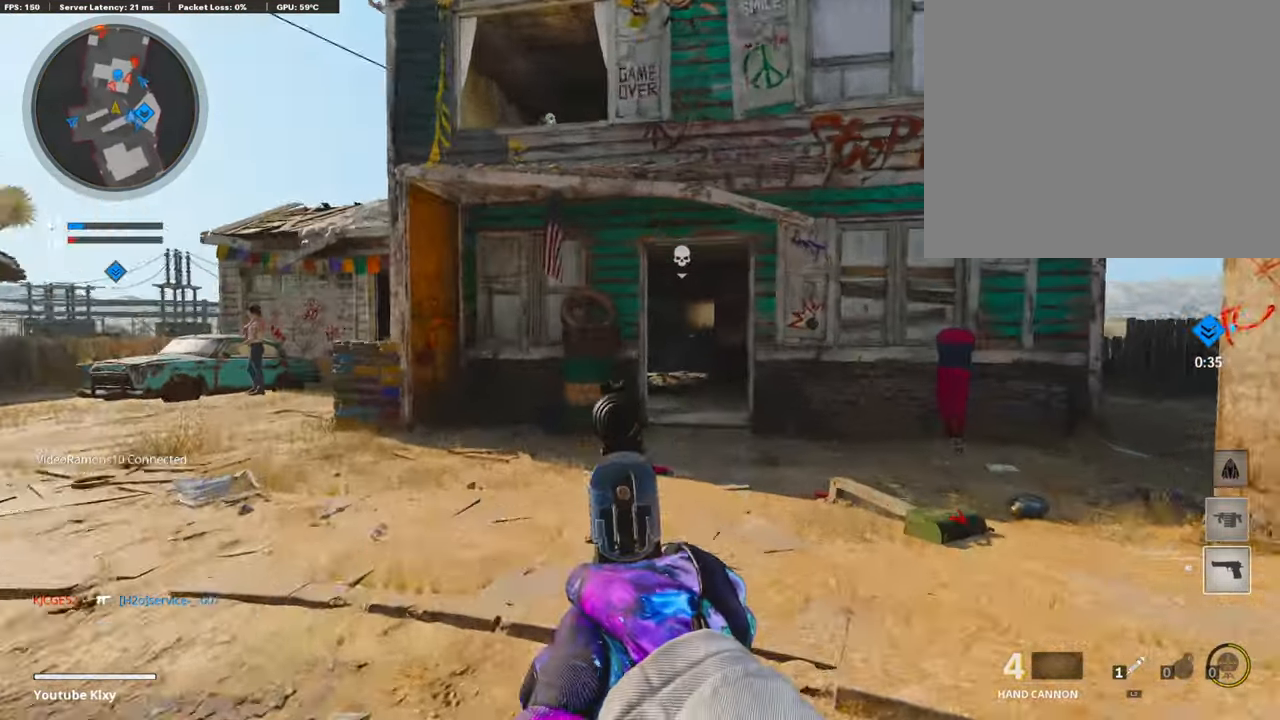
{"buttons": ["L1"], "left_stick": "left", "right_stick": "up", "events": [[68, "L1", "up"], [236, "L3", "down"], [236, "right_stick", "center"], [354, "L3", "up"], [405, "right_stick", "up"], [455, "left_stick", "left"], [489, "L1", "down"]]}
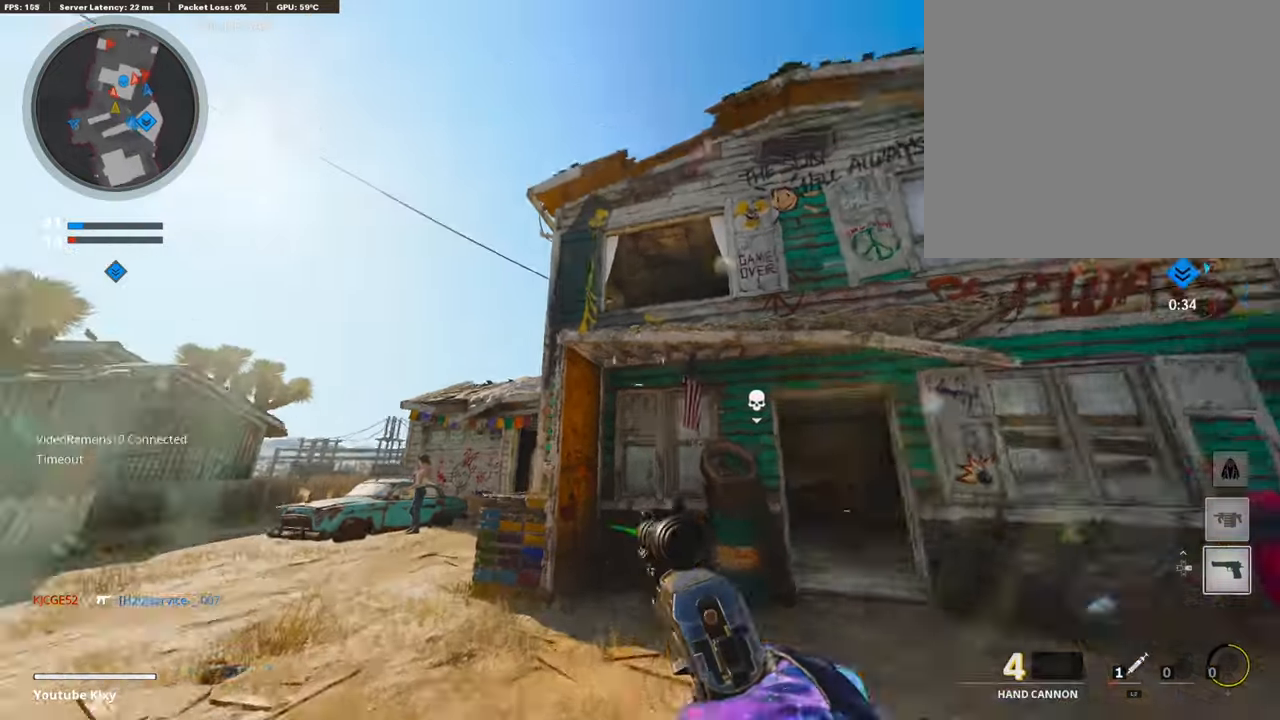
{"buttons": ["L1"], "left_stick": "down", "right_stick": "center", "events": [[151, "right_stick", "up-right"], [235, "left_stick", "down"], [370, "right_stick", "center"]]}
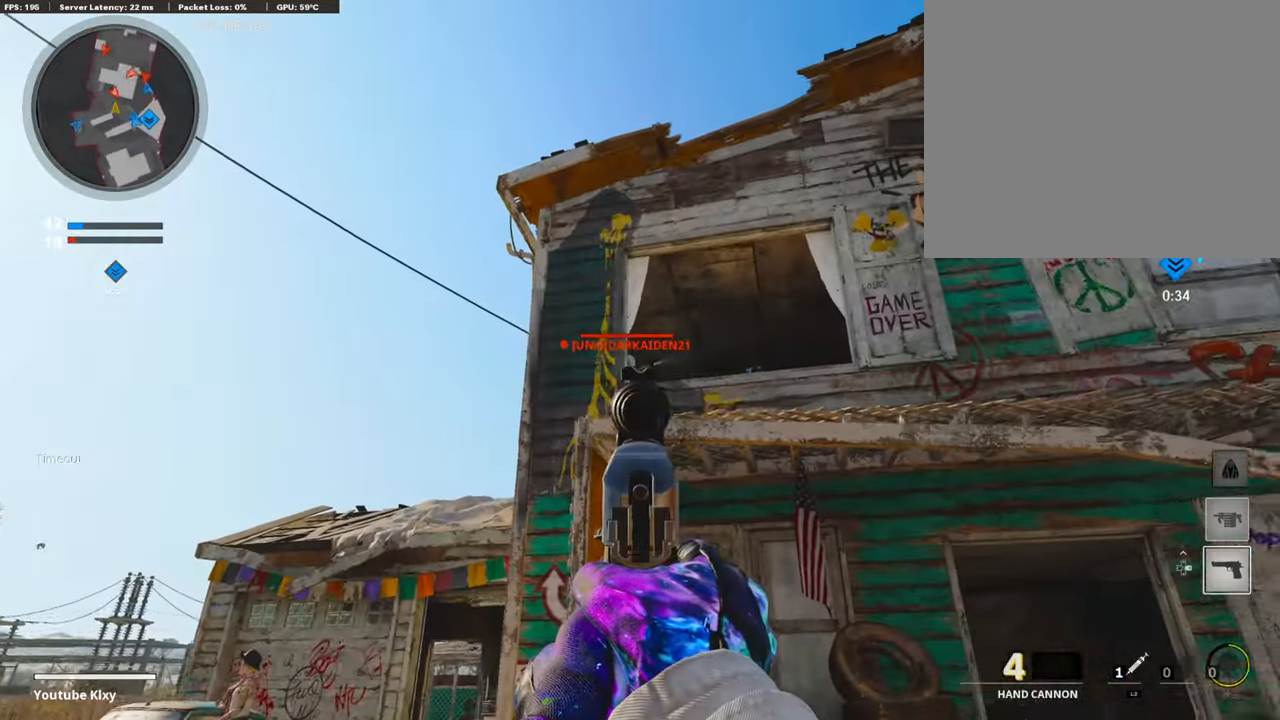
{"buttons": ["L3"], "left_stick": "up", "right_stick": "center", "events": [[84, "R1", "down"], [134, "left_stick", "left"], [202, "R1", "up"], [219, "L1", "up"], [219, "right_stick", "down"], [303, "left_stick", "up"], [471, "L3", "down"], [471, "right_stick", "center"]]}
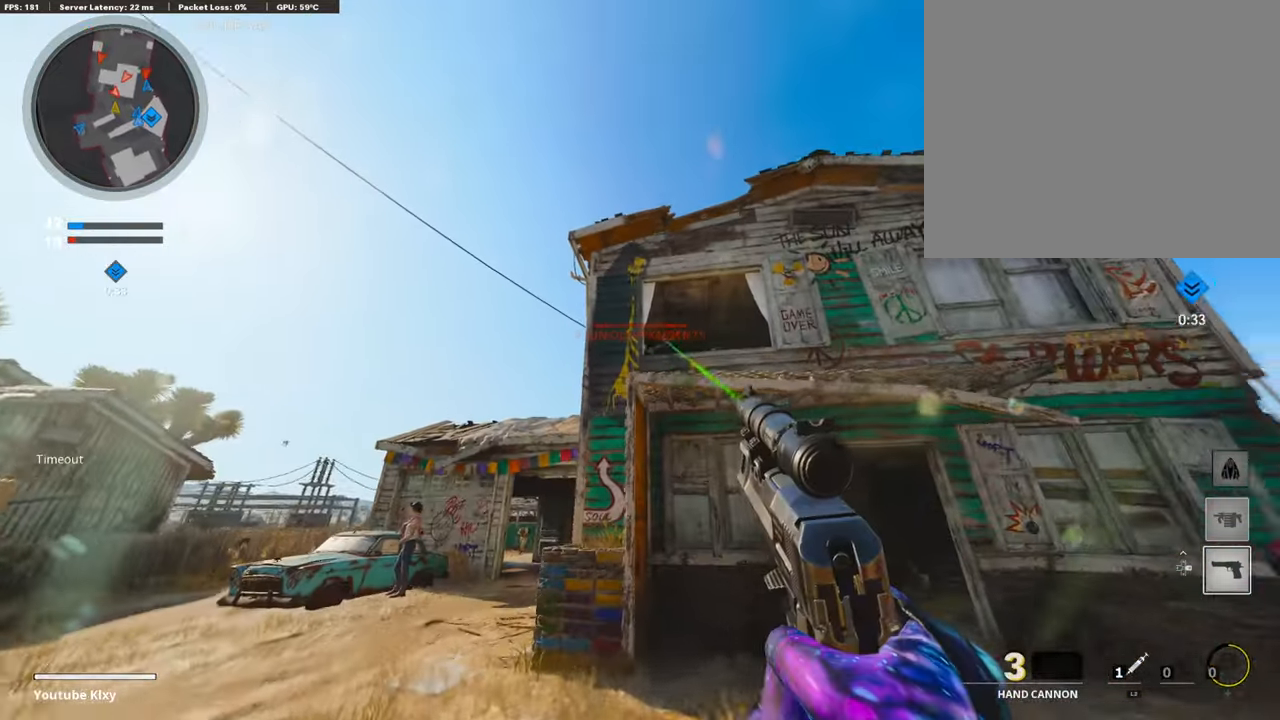
{"buttons": [], "left_stick": "up", "right_stick": "center", "events": [[168, "right_stick", "down"], [235, "L3", "up"], [320, "right_stick", "center"]]}
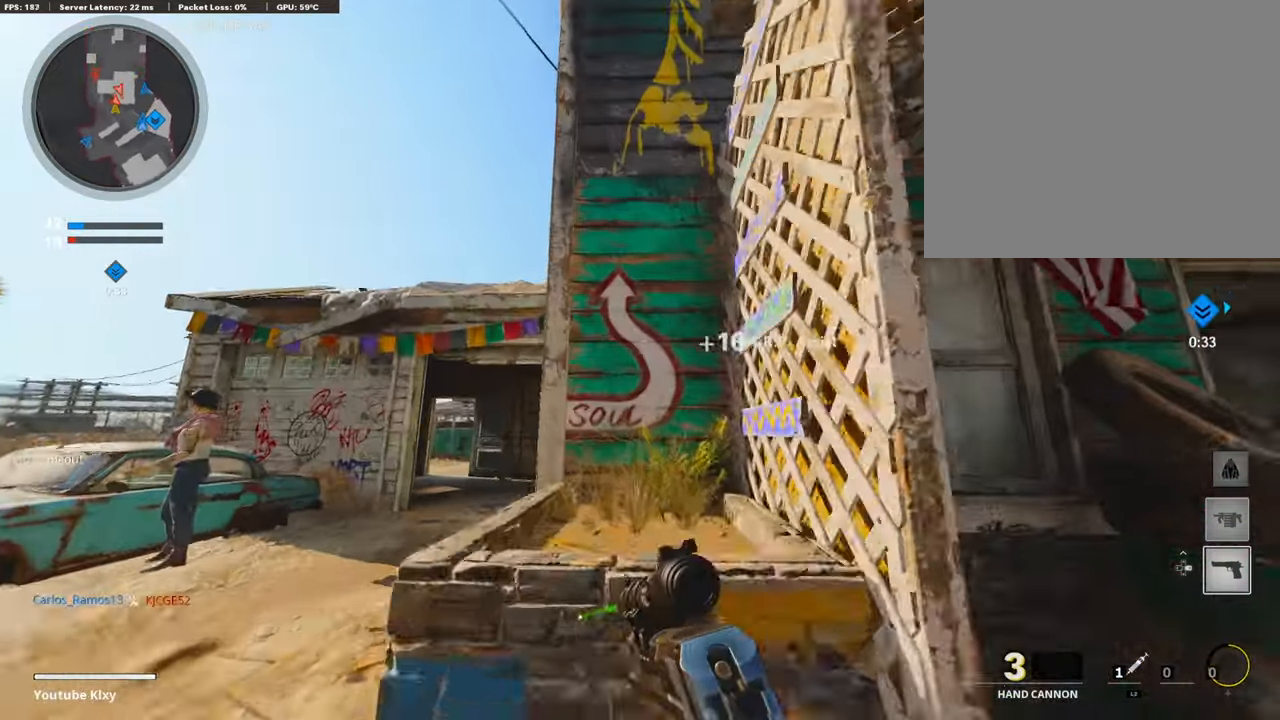
{"buttons": [], "left_stick": "center", "right_stick": "right", "events": [[33, "CROSS", "down"], [101, "CROSS", "up"], [168, "CROSS", "down"], [252, "CROSS", "up"], [370, "left_stick", "center"], [387, "right_stick", "right"]]}
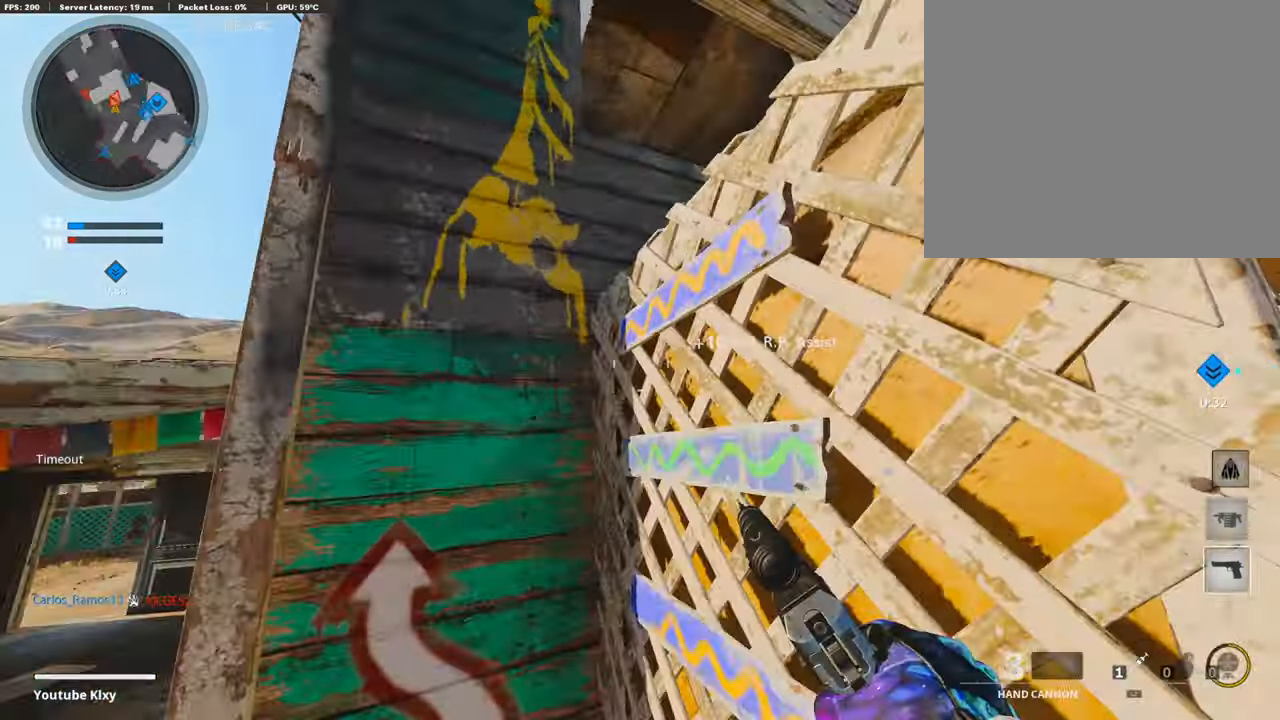
{"buttons": [], "left_stick": "up-right", "right_stick": "center", "events": [[17, "left_stick", "up-right"], [50, "CROSS", "down"], [84, "right_stick", "center"], [168, "CROSS", "up"], [202, "CROSS", "down"], [337, "CROSS", "up"], [337, "right_stick", "down-left"], [471, "right_stick", "center"]]}
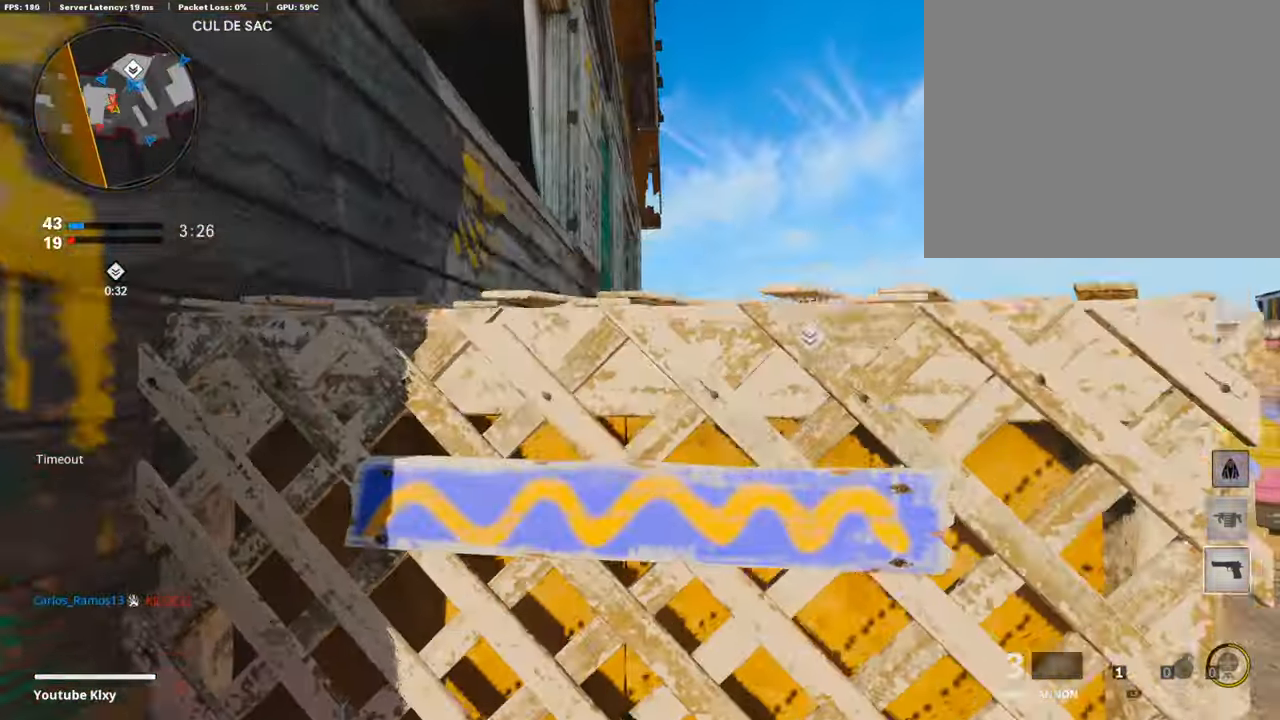
{"buttons": [], "left_stick": "down-right", "right_stick": "left", "events": [[101, "right_stick", "left"], [320, "left_stick", "down-right"]]}
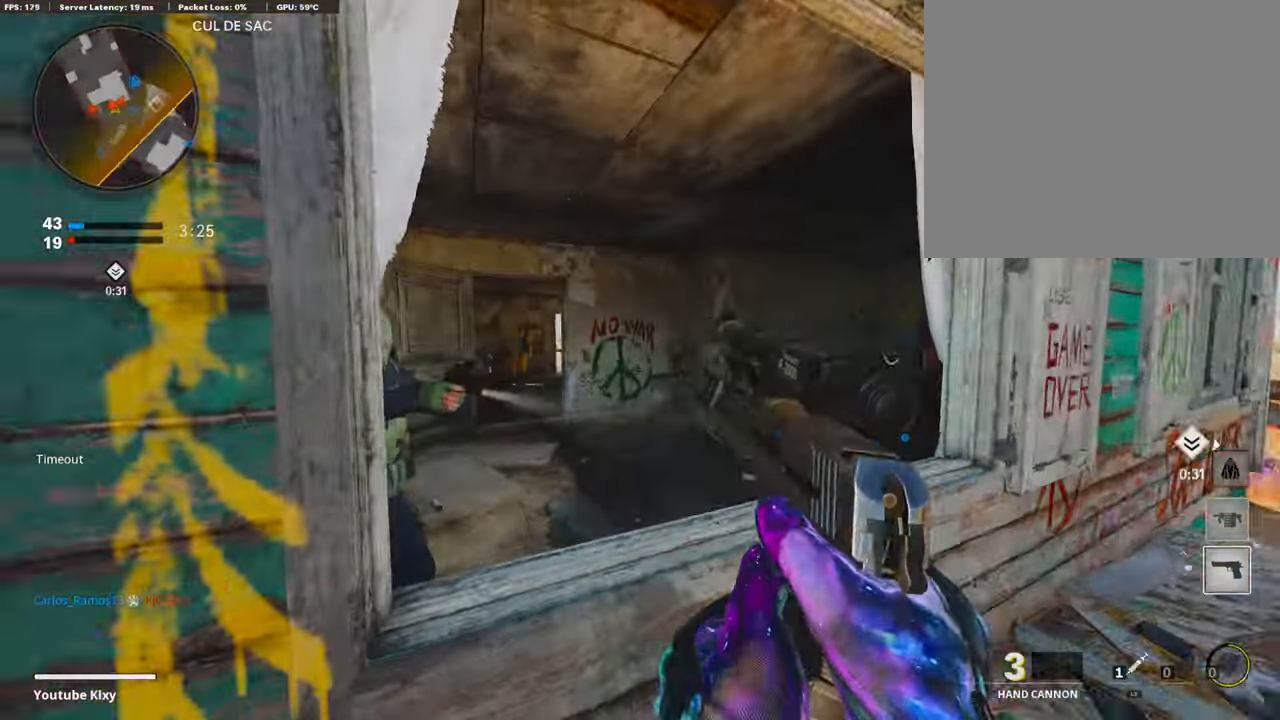
{"buttons": [], "left_stick": "right", "right_stick": "center", "events": [[67, "right_stick", "center"], [118, "left_stick", "right"], [118, "right_stick", "right"], [168, "right_stick", "center"], [219, "right_stick", "left"], [471, "right_stick", "center"]]}
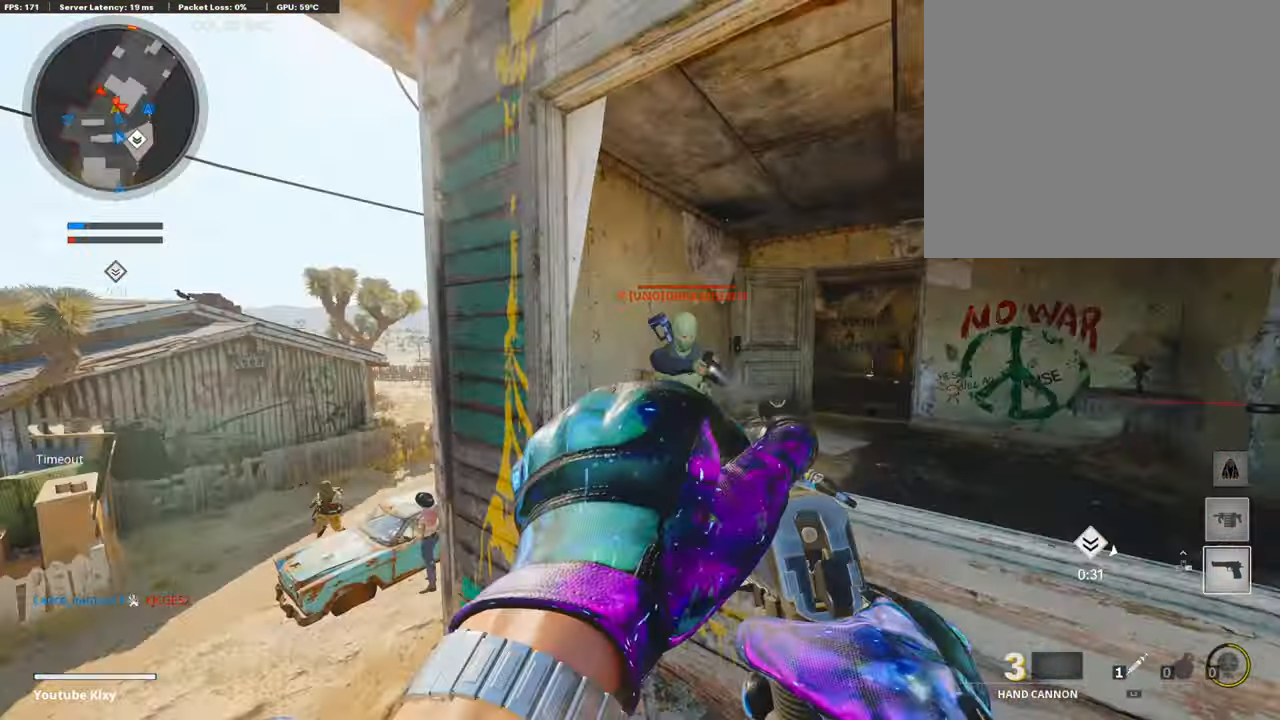
{"buttons": ["R1"], "left_stick": "down-right", "right_stick": "down-left", "events": [[84, "left_stick", "down-right"], [135, "right_stick", "up"], [236, "R1", "down"], [269, "right_stick", "left"], [337, "right_stick", "center"], [455, "right_stick", "down-left"]]}
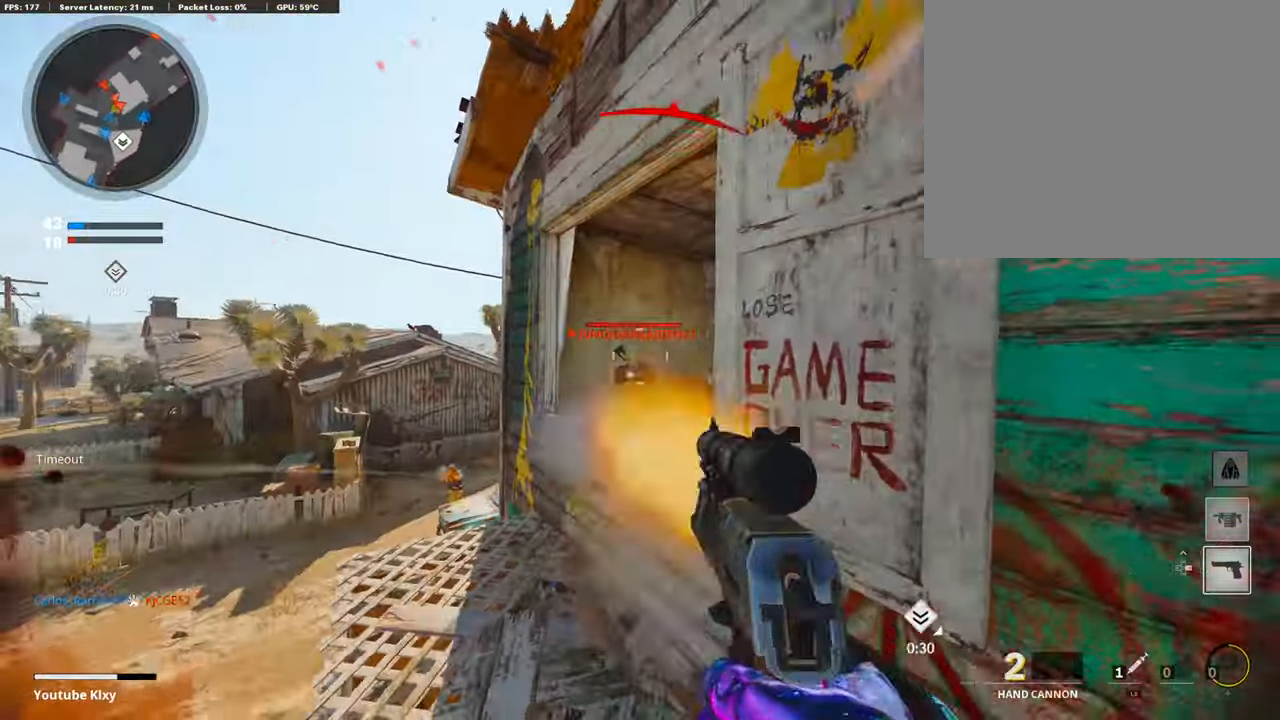
{"buttons": [], "left_stick": "center", "right_stick": "down-left", "events": [[17, "right_stick", "center"], [118, "left_stick", "right"], [219, "R1", "up"], [219, "right_stick", "down-left"], [303, "right_stick", "center"], [472, "right_stick", "down-left"], [505, "left_stick", "center"]]}